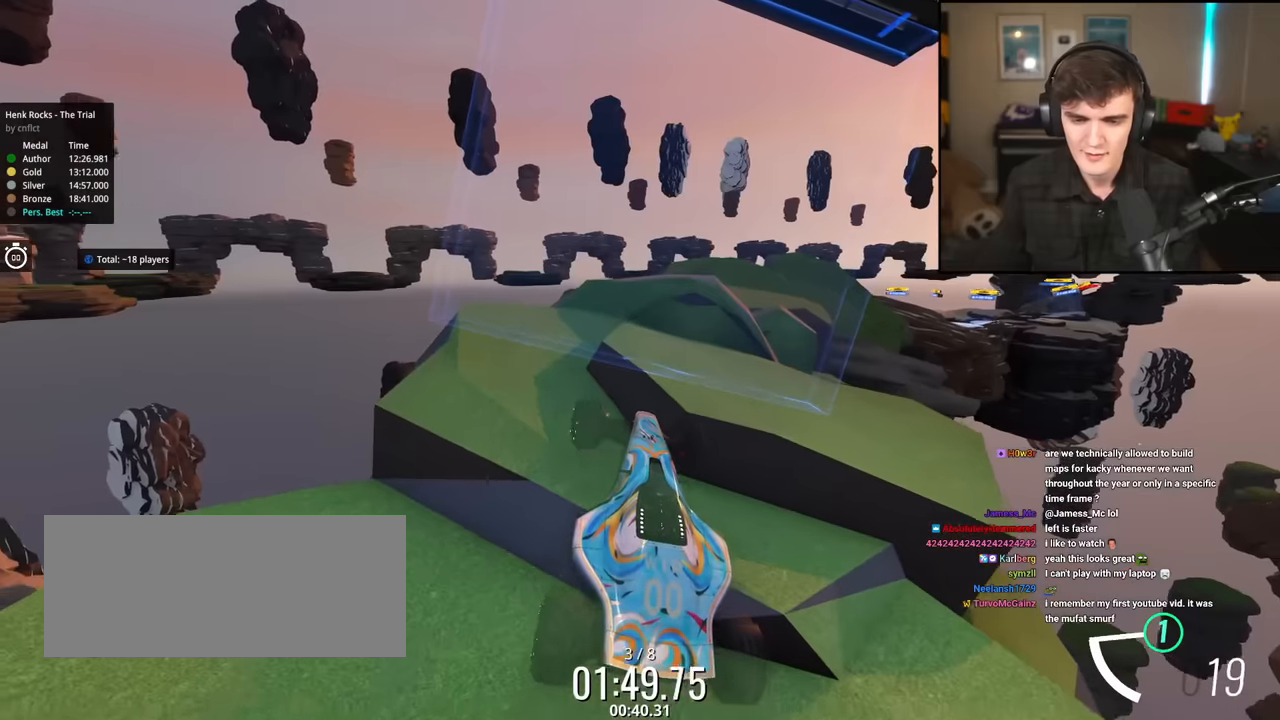
Gameplay with keyboard; each line is a JSON object with the keys held at the frame after it. "events" lists presses ("down") and releases ("up") of "brake", "down", "left", "right" and "up" between this image and that frame as [ms after this image, input, new state], when the widget could be followed in between. No other keys are recorded. Mouse input is not recorded. Key names are as the overlay labels them; some are game actions (e.g. jump) rather than physical keys.
{"keys": ["right", "up"], "events": [[383, "right", "down"]]}
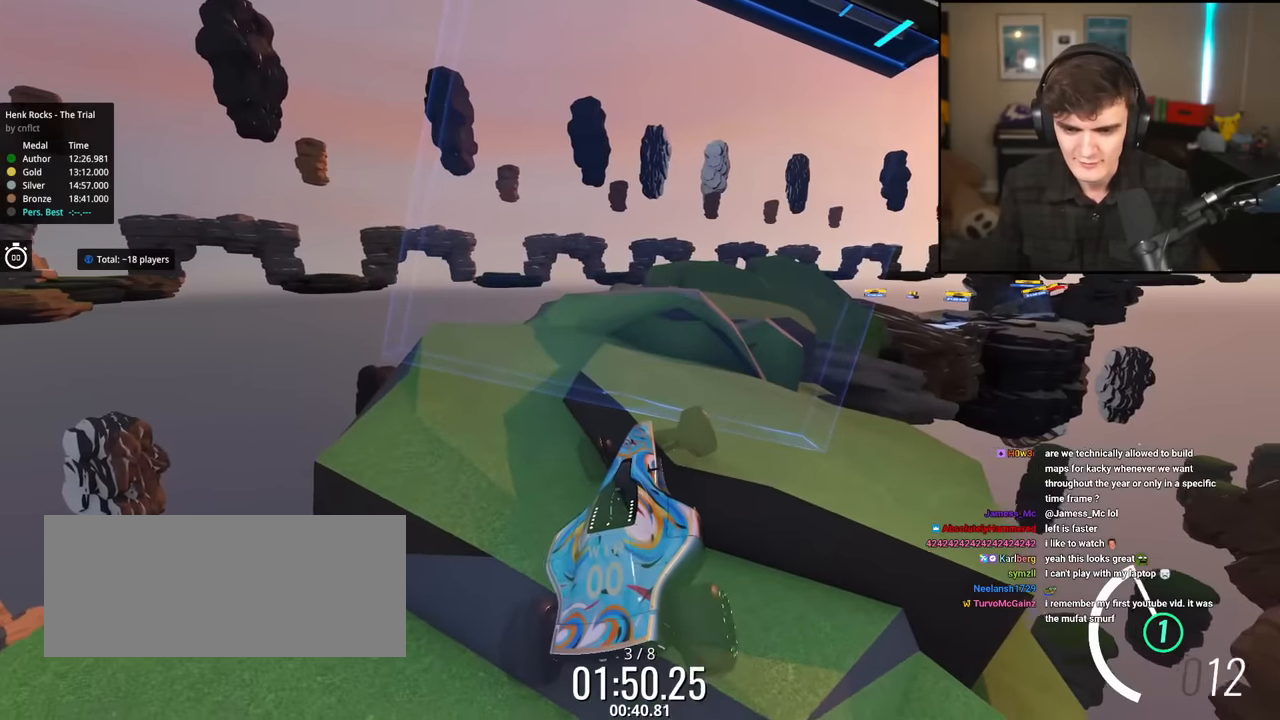
{"keys": ["right", "up"], "events": []}
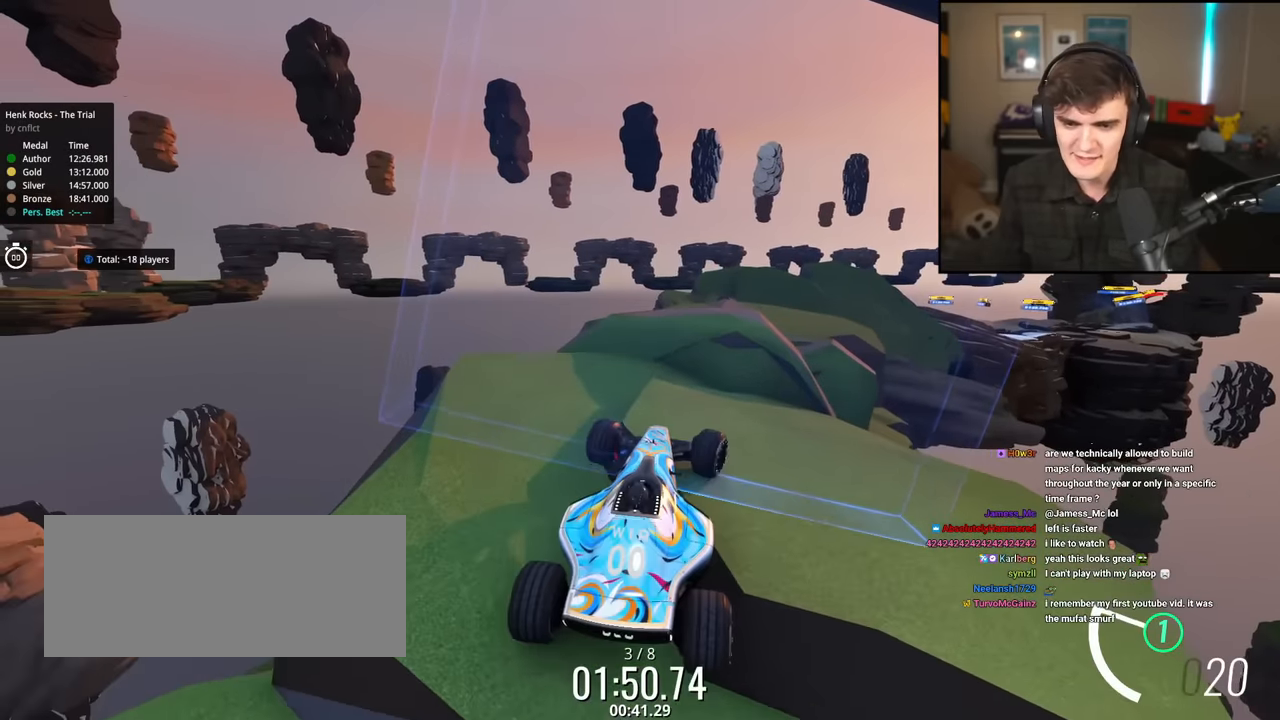
{"keys": ["right", "up"], "events": [[266, "up", "up"], [400, "up", "down"]]}
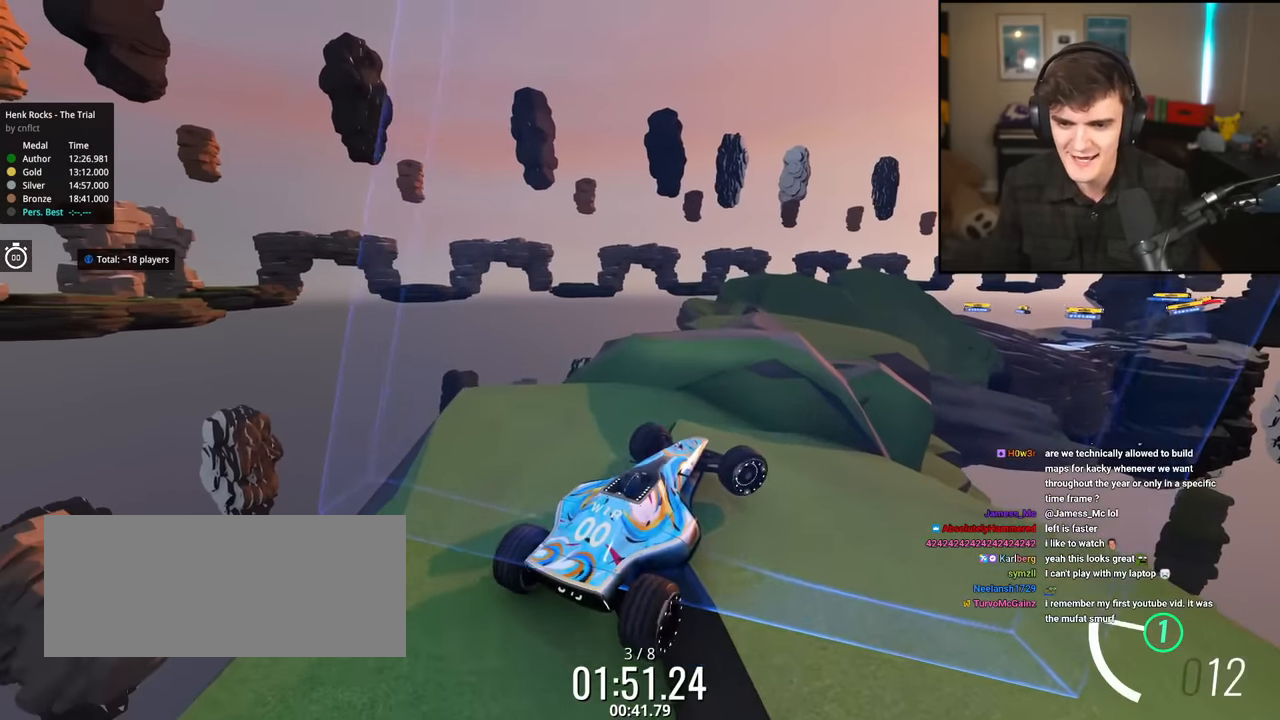
{"keys": ["left", "up"], "events": [[217, "left", "down"], [217, "right", "up"]]}
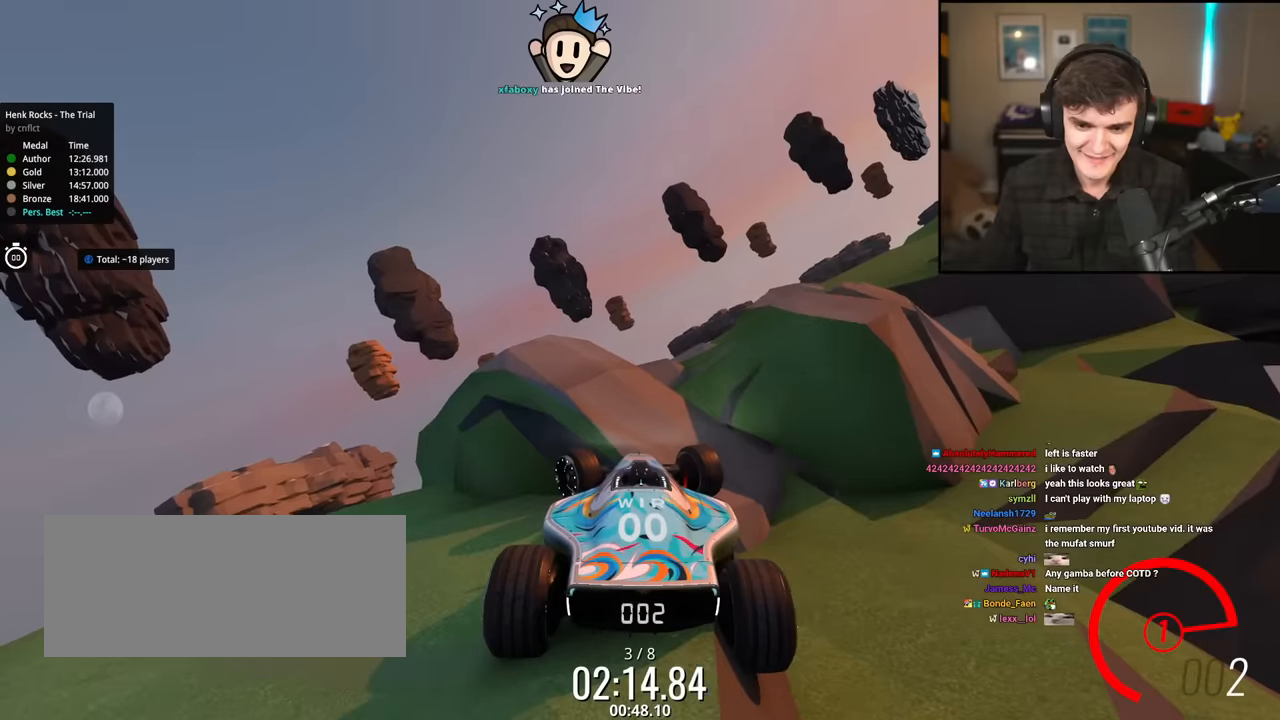
{"keys": ["left", "up"], "events": []}
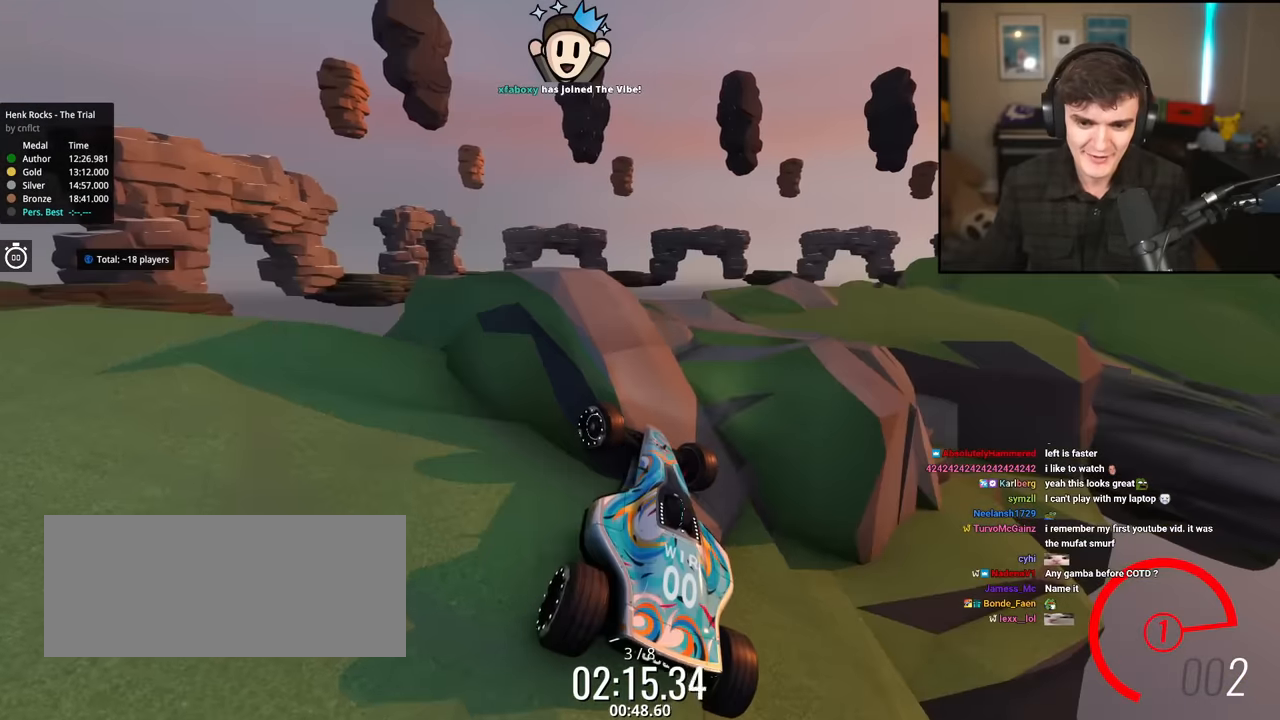
{"keys": ["left", "up"], "events": []}
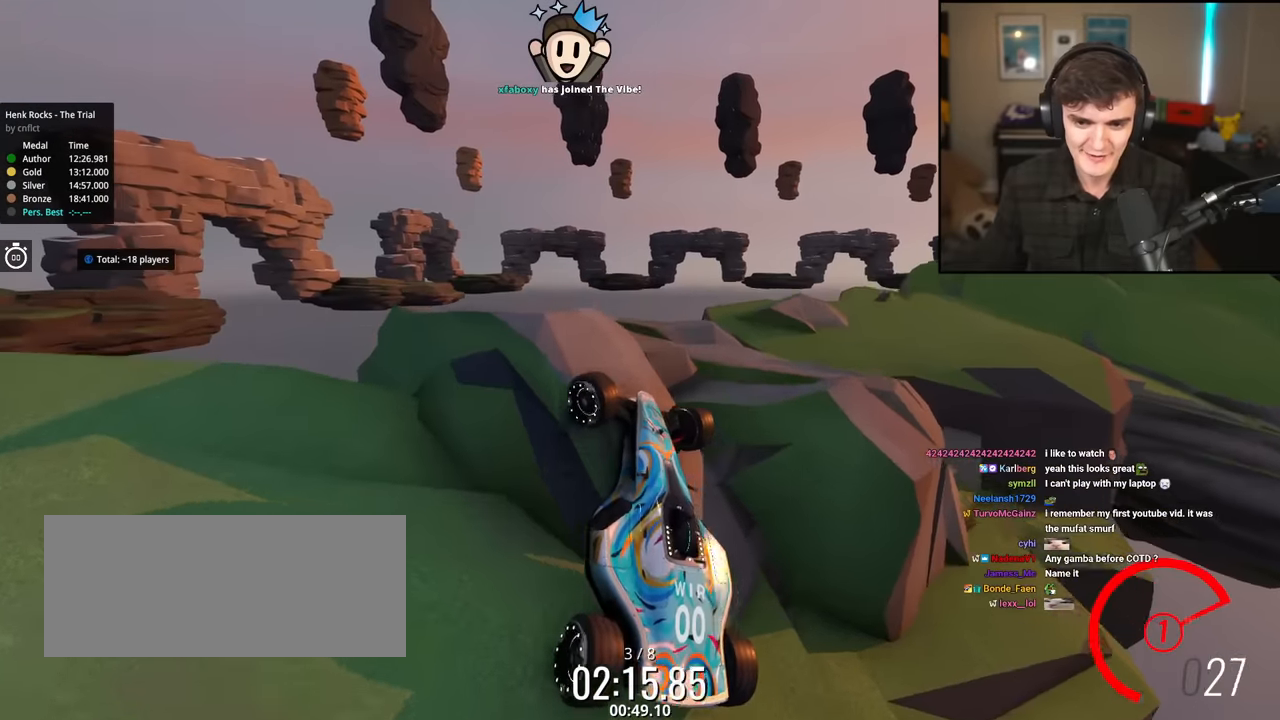
{"keys": ["right", "up"], "events": [[16, "left", "up"], [16, "right", "down"]]}
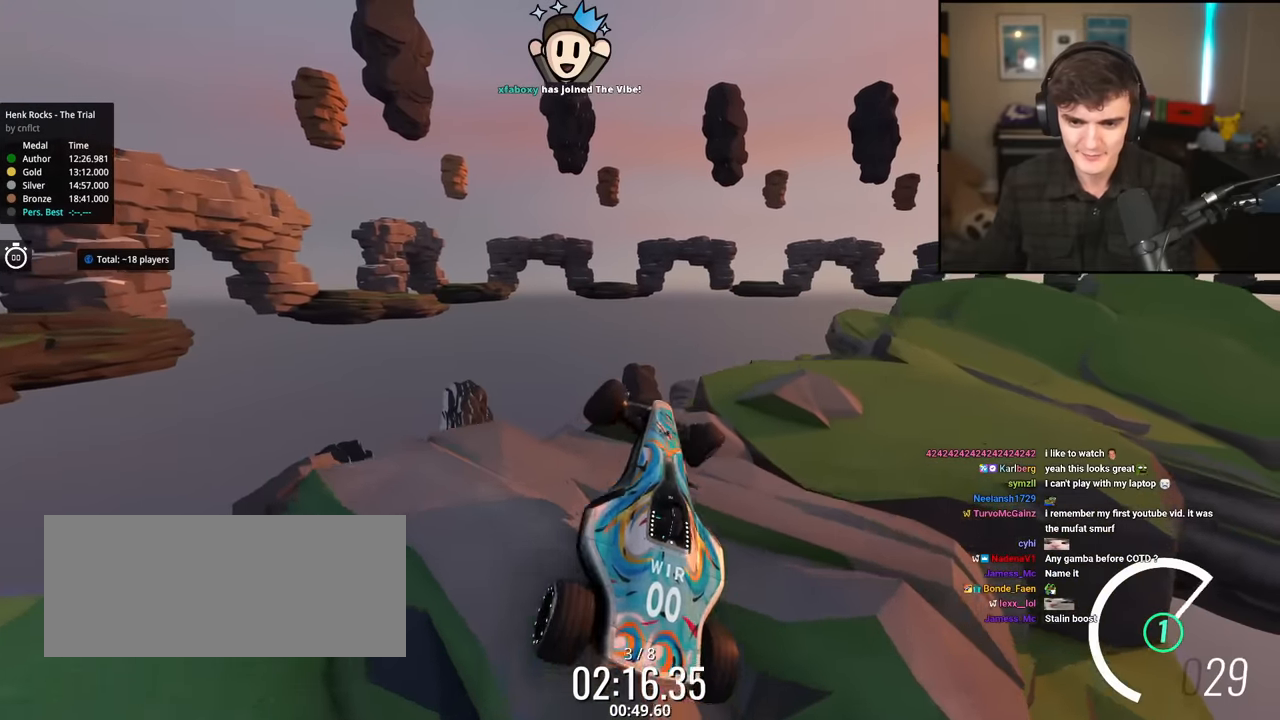
{"keys": ["down", "right", "up"], "events": [[117, "down", "down"]]}
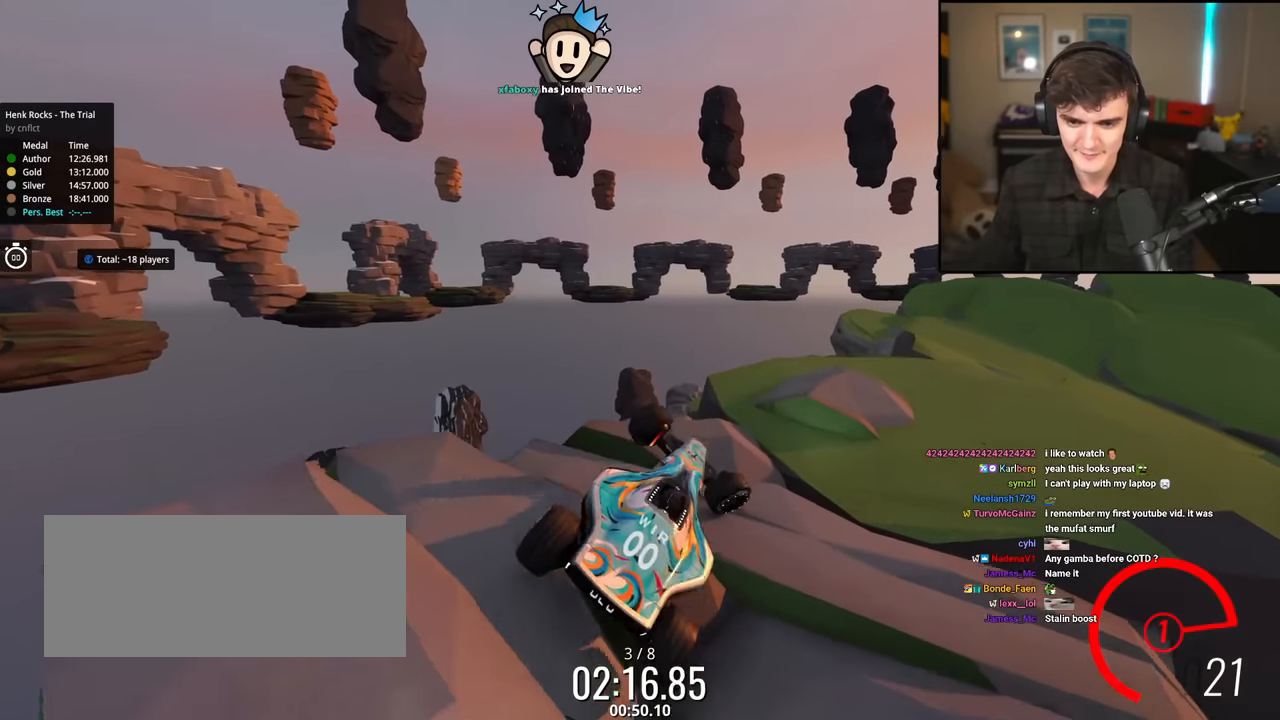
{"keys": ["up"], "events": [[417, "right", "up"], [467, "down", "up"]]}
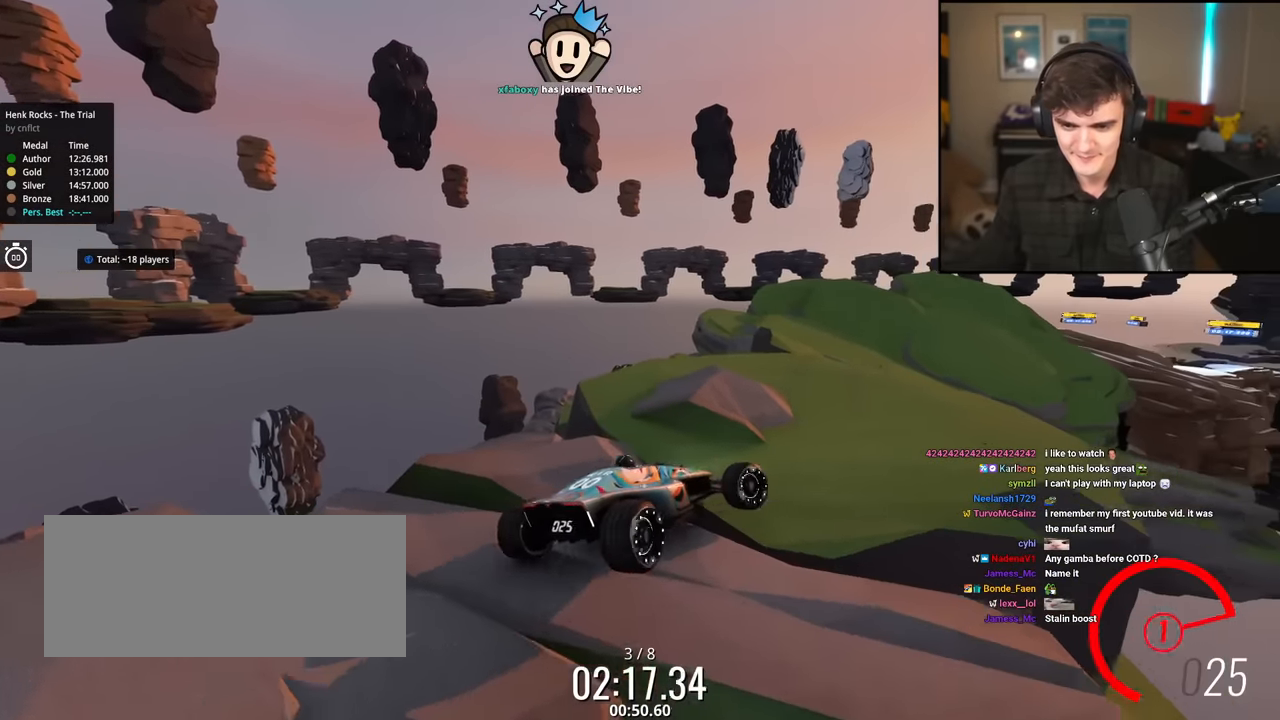
{"keys": ["up"], "events": [[150, "left", "down"], [384, "left", "up"]]}
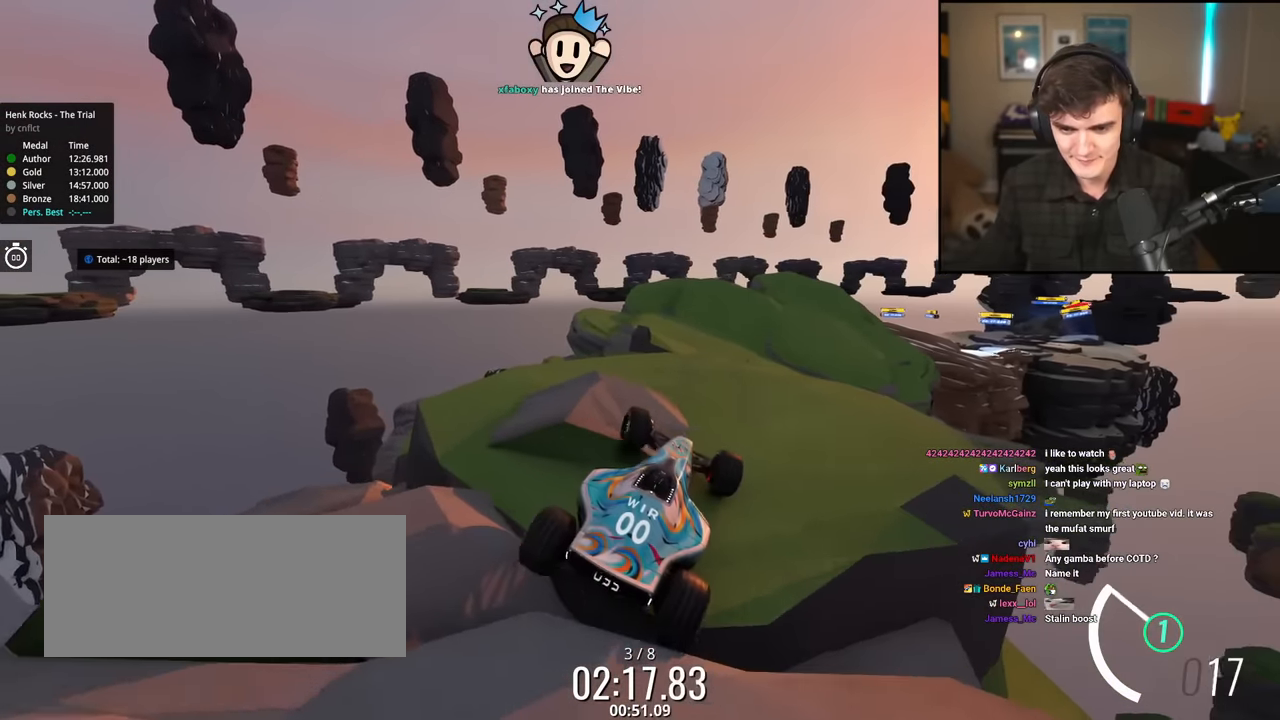
{"keys": ["left", "up"], "events": [[233, "right", "down"], [283, "right", "up"], [467, "left", "down"]]}
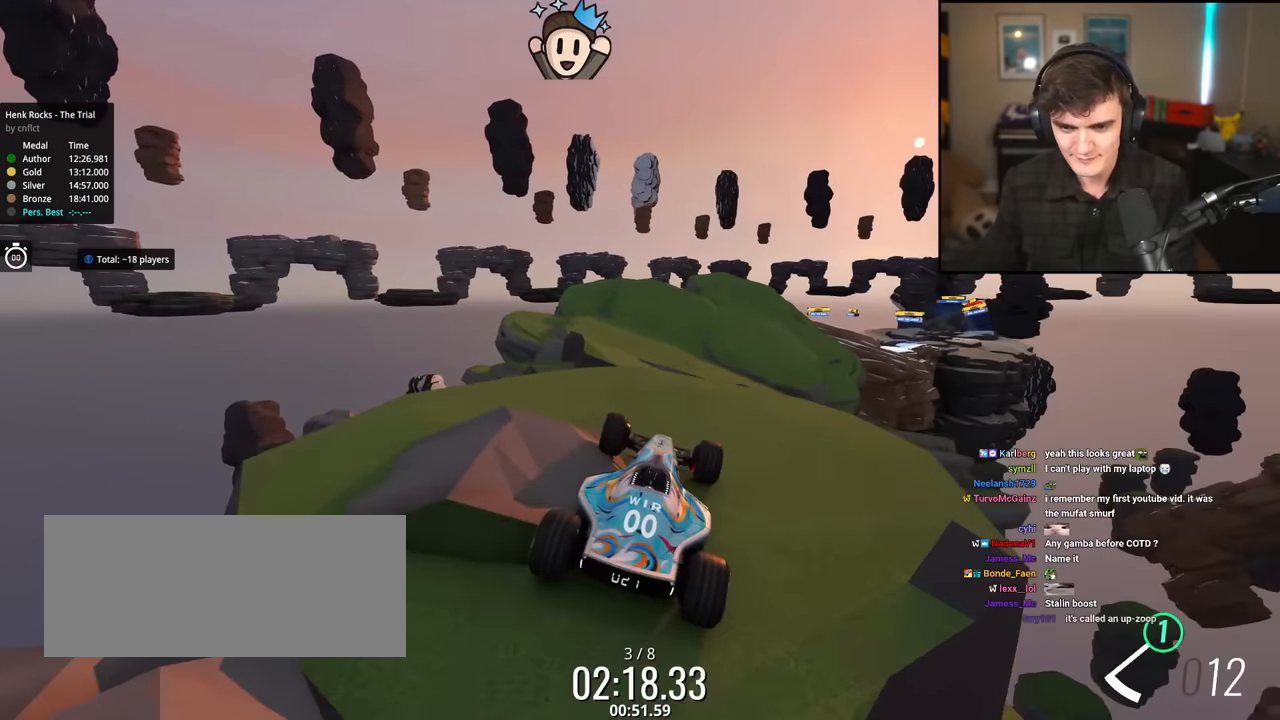
{"keys": ["up"], "events": [[17, "left", "up"], [67, "left", "down"], [100, "left", "up"], [251, "right", "down"], [484, "right", "up"]]}
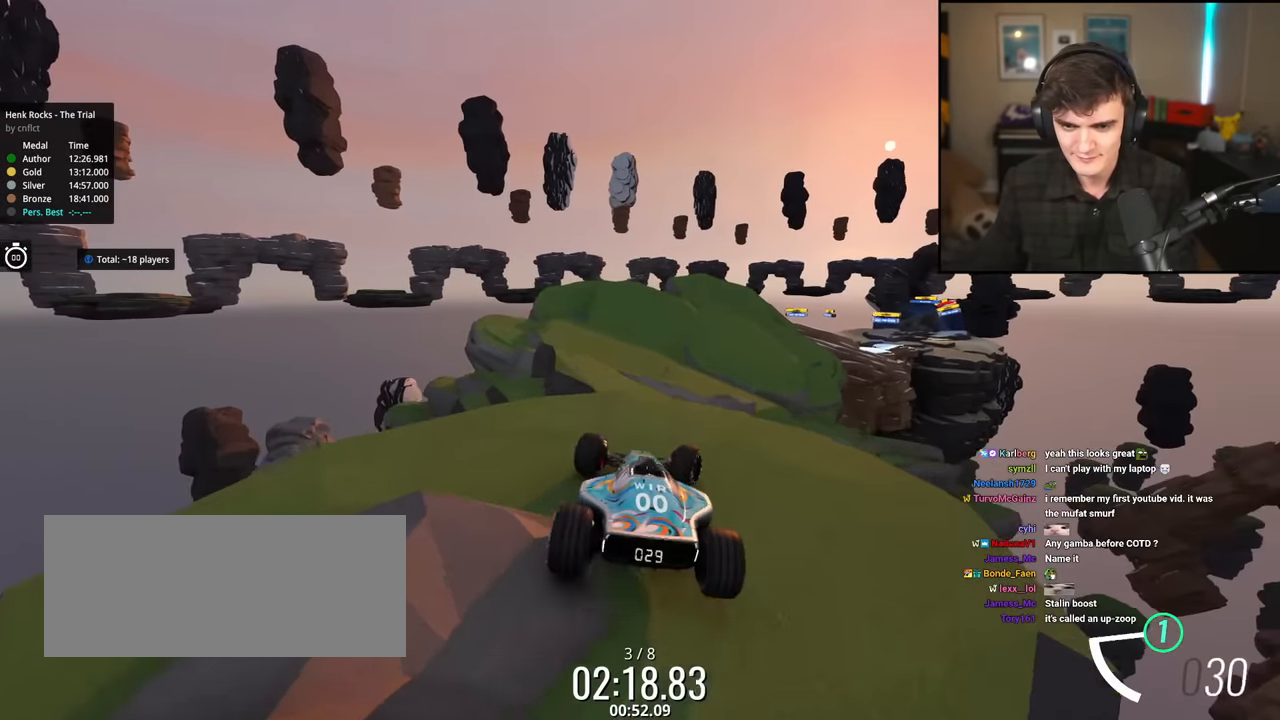
{"keys": ["up"], "events": [[83, "left", "down"], [117, "left", "up"]]}
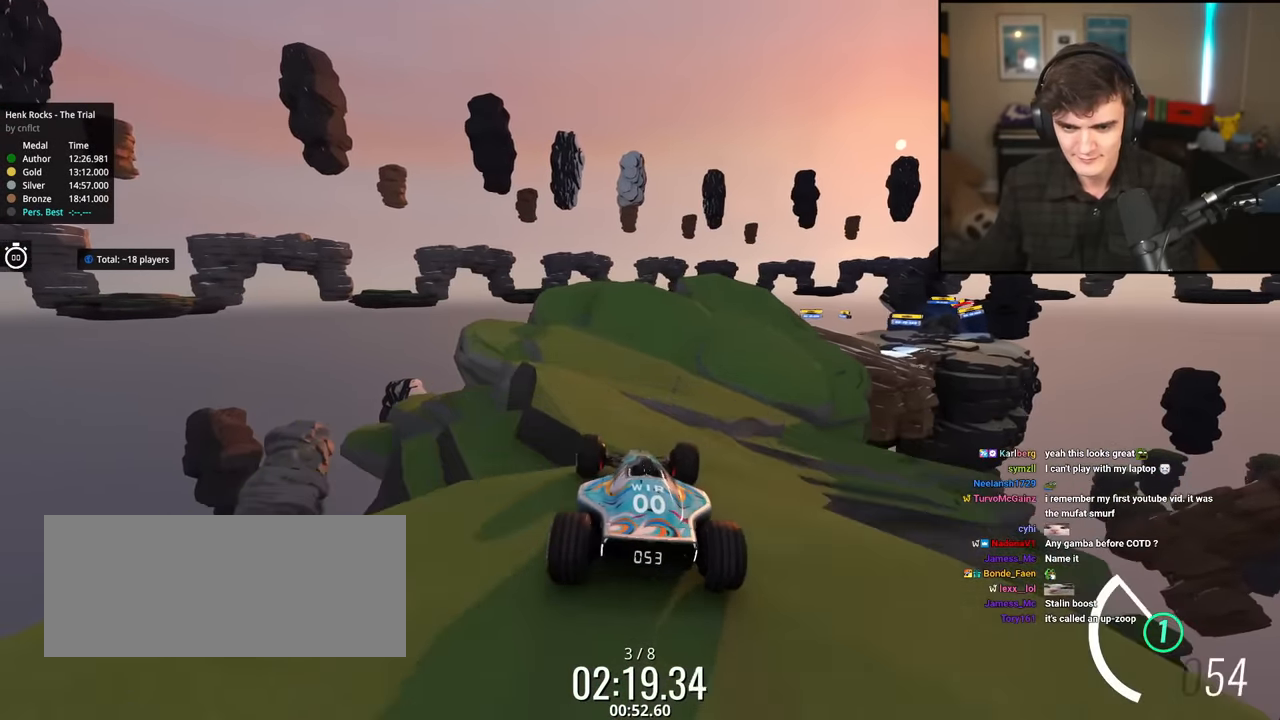
{"keys": ["down", "right", "up"], "events": [[134, "left", "down"], [184, "down", "down"], [417, "left", "up"], [467, "right", "down"]]}
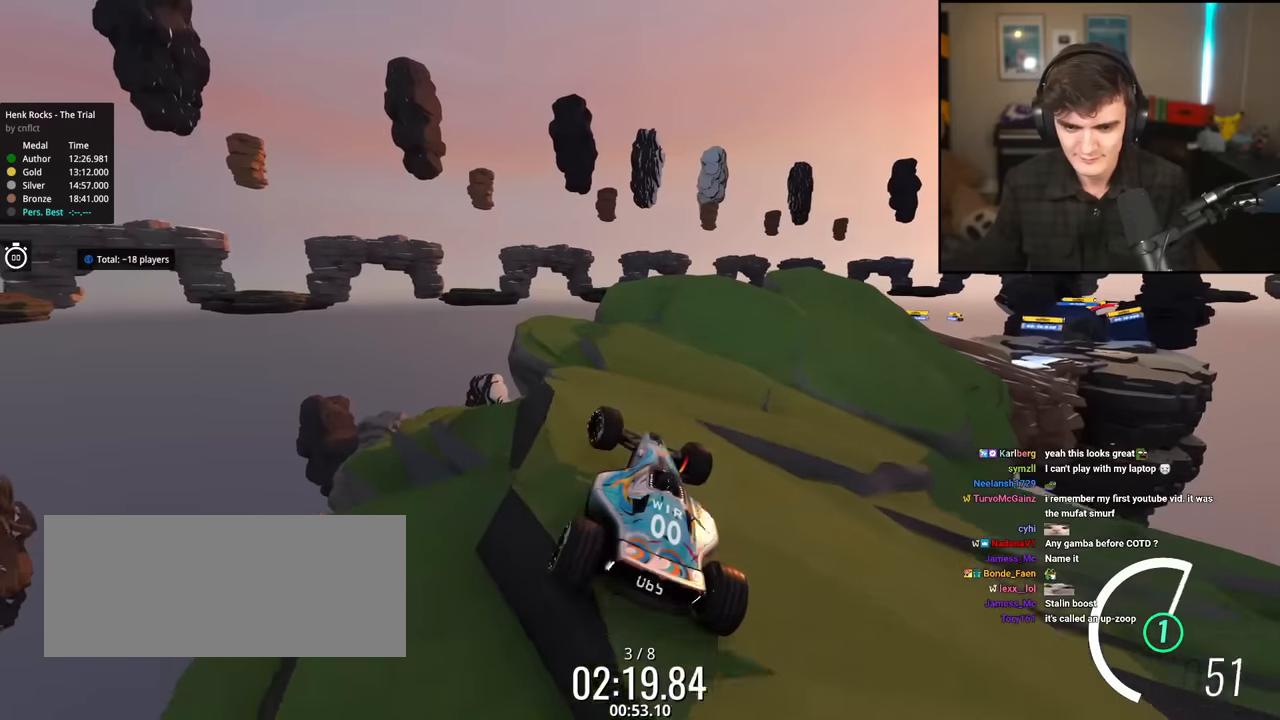
{"keys": ["up"], "events": [[150, "down", "up"], [183, "right", "up"], [283, "left", "down"], [334, "left", "up"]]}
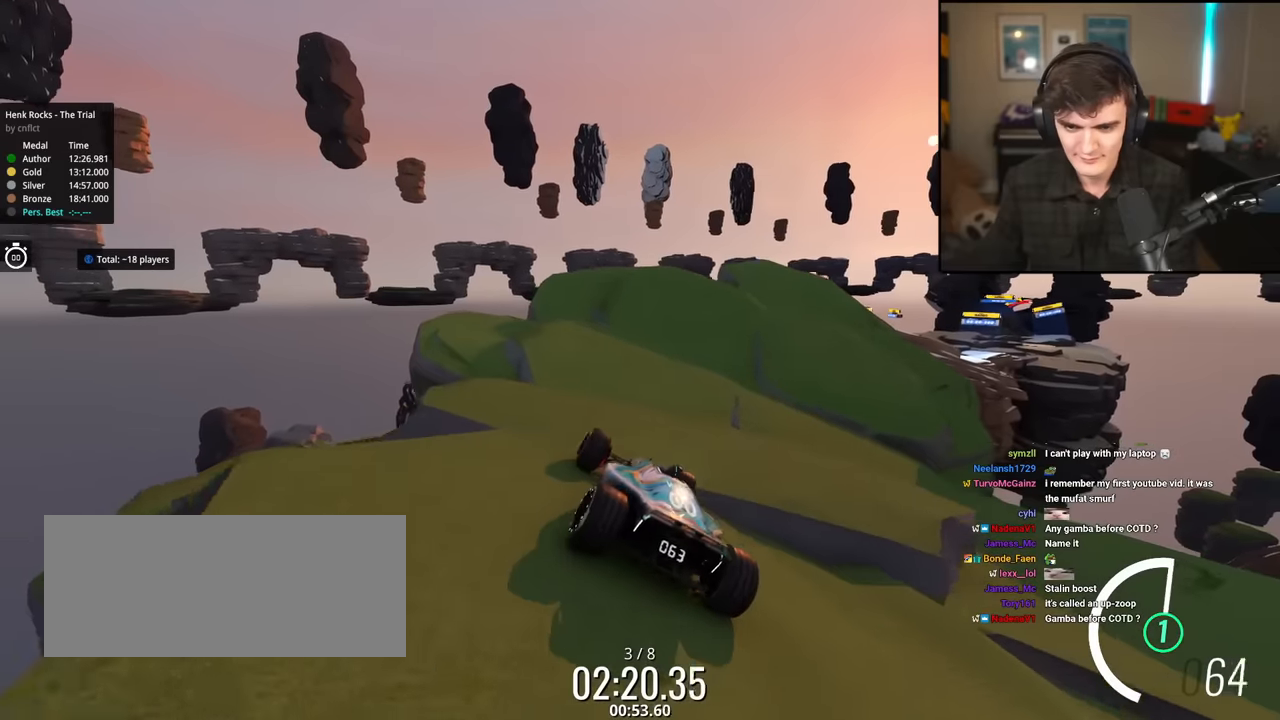
{"keys": ["up"], "events": [[17, "right", "down"], [100, "right", "up"]]}
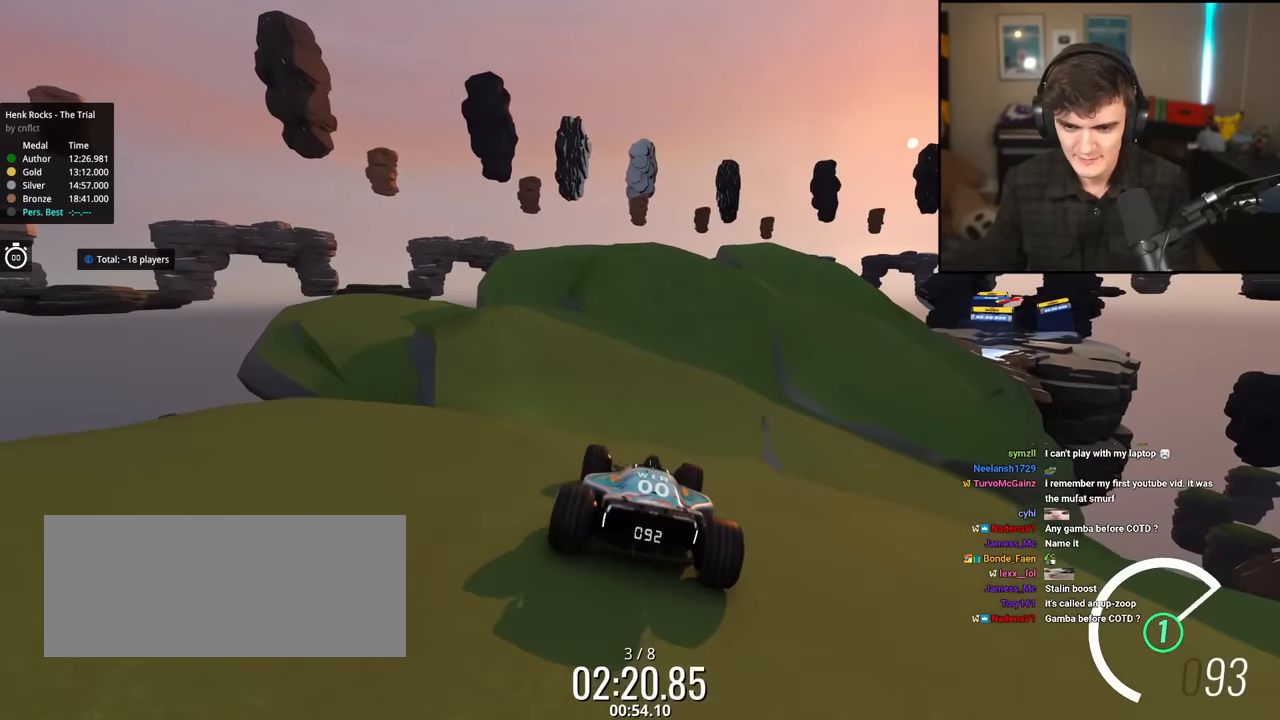
{"keys": ["right", "up"], "events": [[33, "right", "down"], [83, "right", "up"], [500, "right", "down"]]}
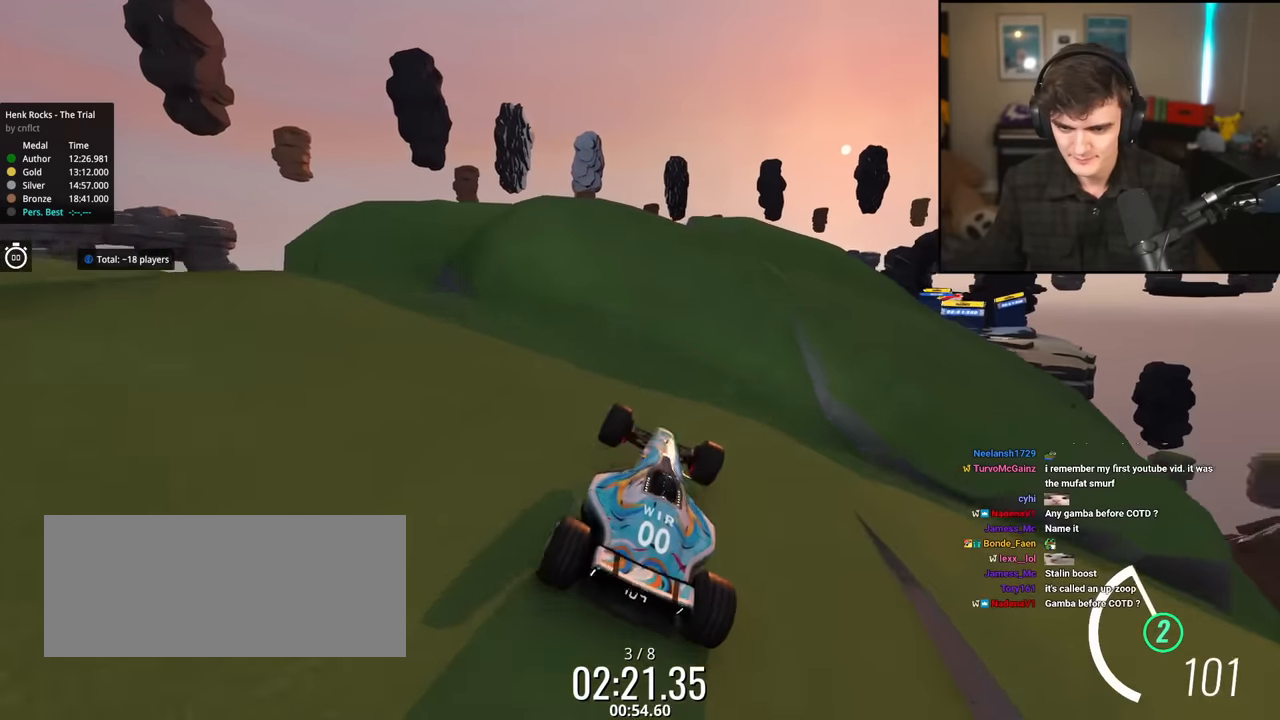
{"keys": ["up"], "events": [[50, "right", "up"], [234, "right", "down"], [284, "right", "up"]]}
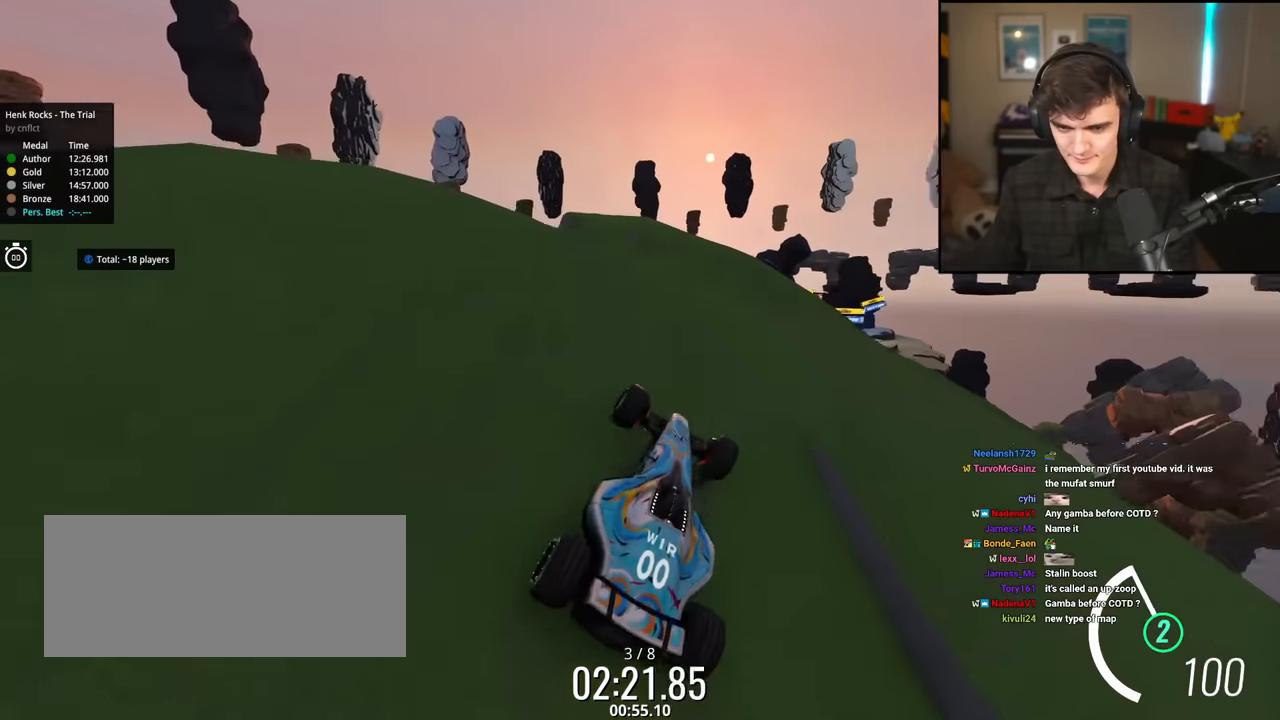
{"keys": ["up"], "events": [[67, "left", "down"], [117, "left", "up"], [400, "right", "down"], [434, "right", "up"]]}
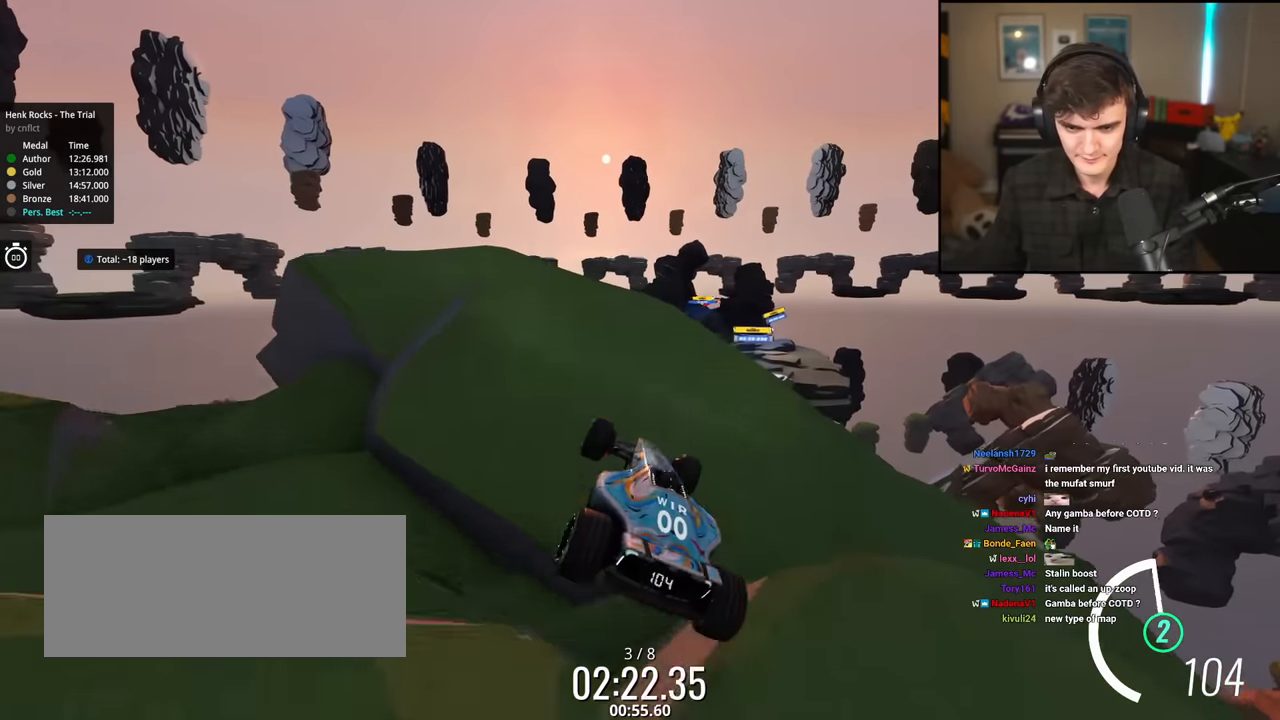
{"keys": ["up"], "events": [[117, "brake", "down"], [167, "brake", "up"]]}
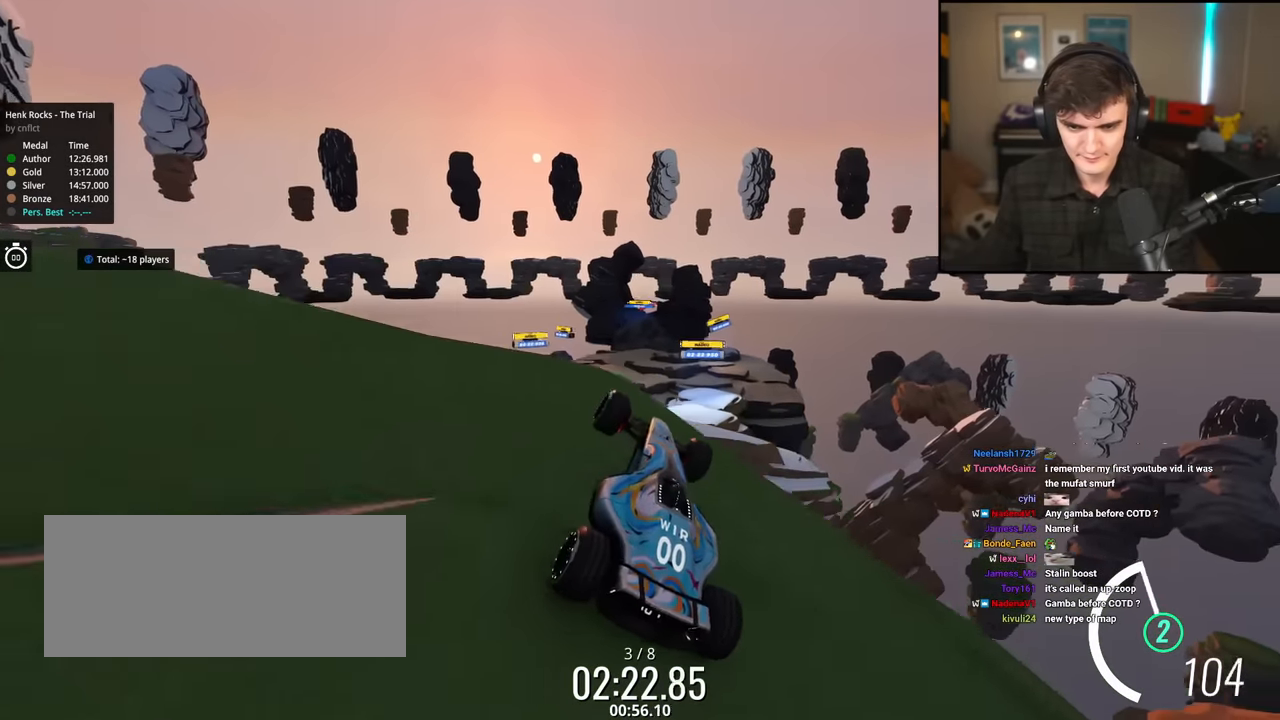
{"keys": ["brake", "up"], "events": [[283, "right", "down"], [417, "right", "up"], [467, "brake", "down"]]}
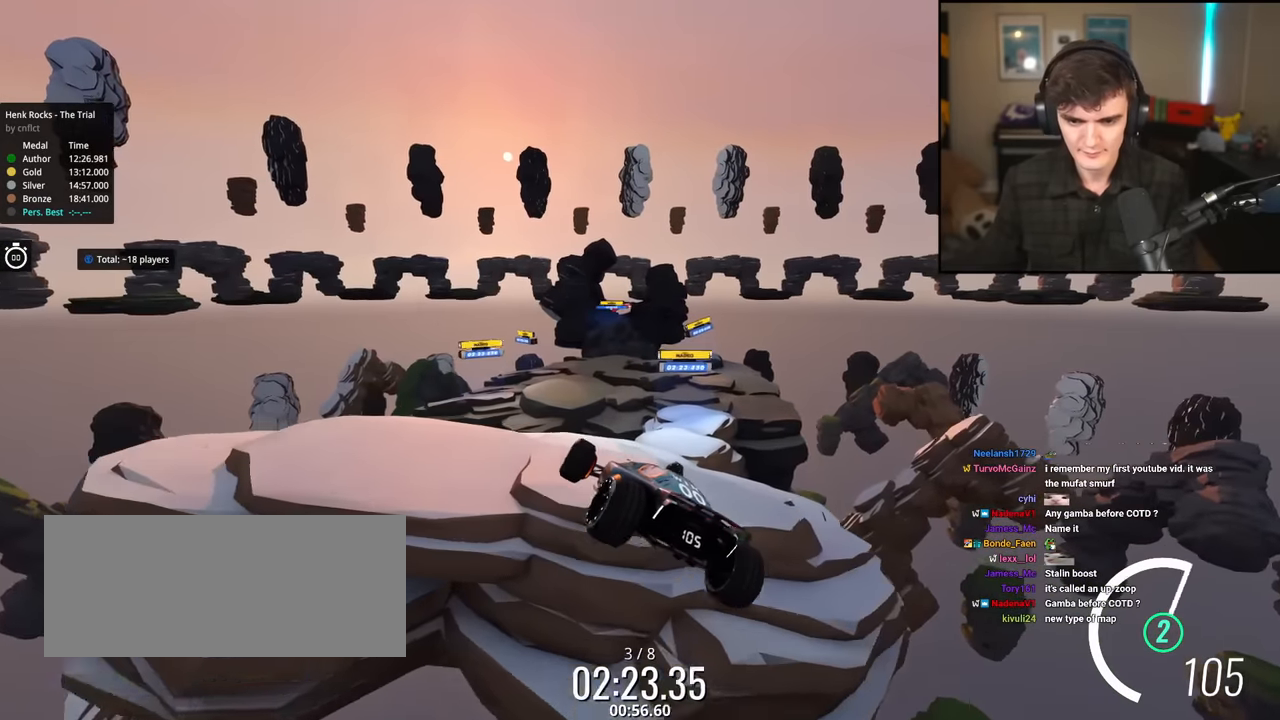
{"keys": ["up"], "events": [[100, "brake", "up"], [100, "left", "down"], [201, "left", "up"]]}
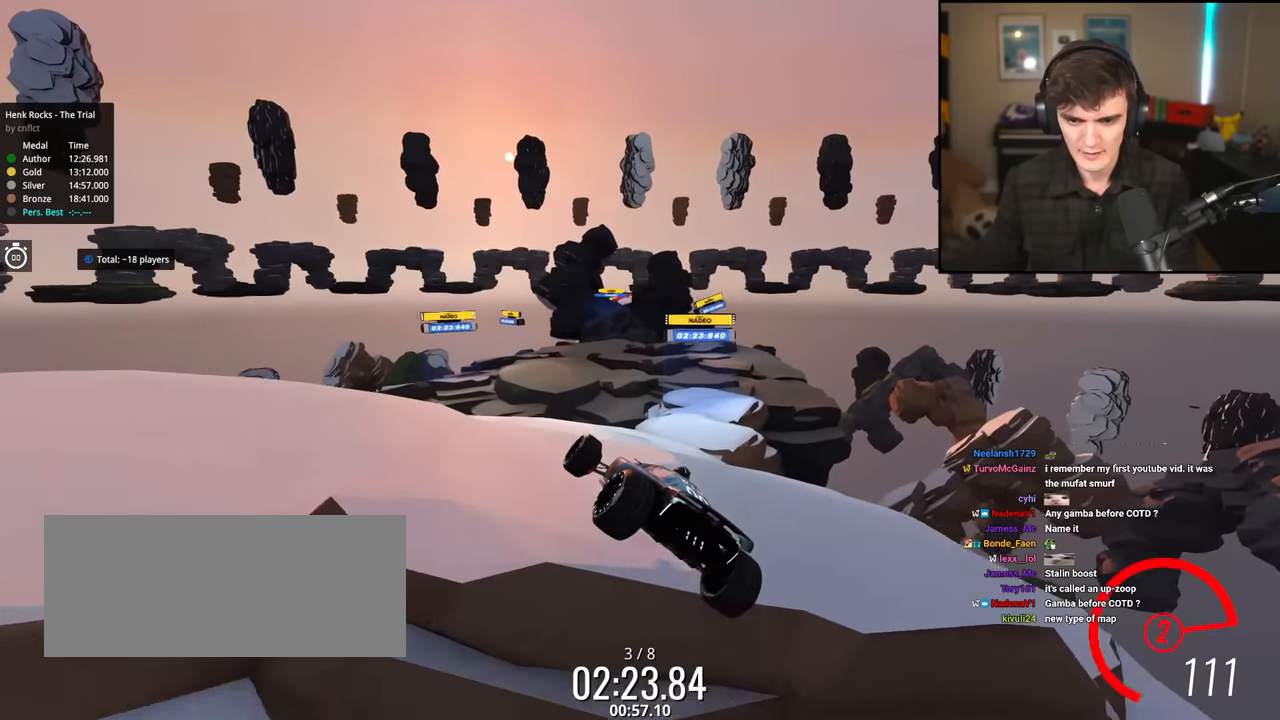
{"keys": ["up"], "events": [[167, "right", "down"], [267, "right", "up"]]}
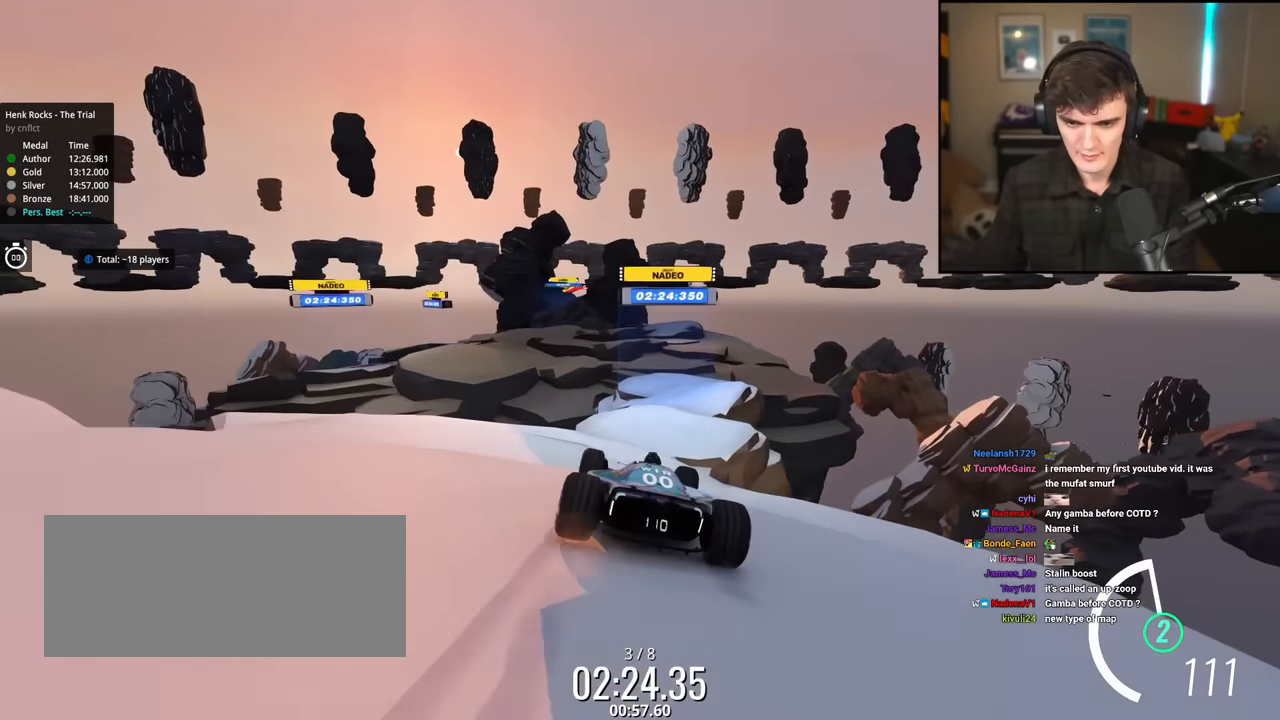
{"keys": ["brake", "left", "up"], "events": [[184, "brake", "down"], [234, "left", "down"], [284, "brake", "up"], [367, "brake", "down"]]}
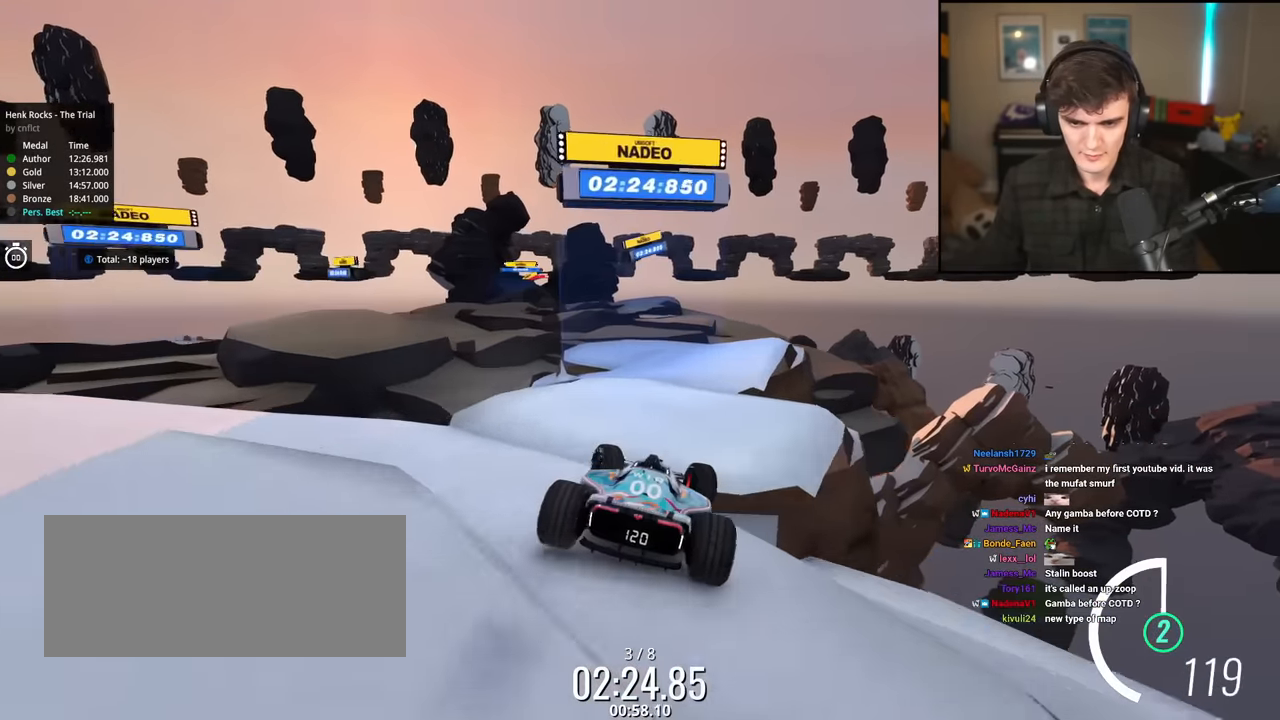
{"keys": ["up"], "events": [[67, "brake", "up"], [150, "left", "up"]]}
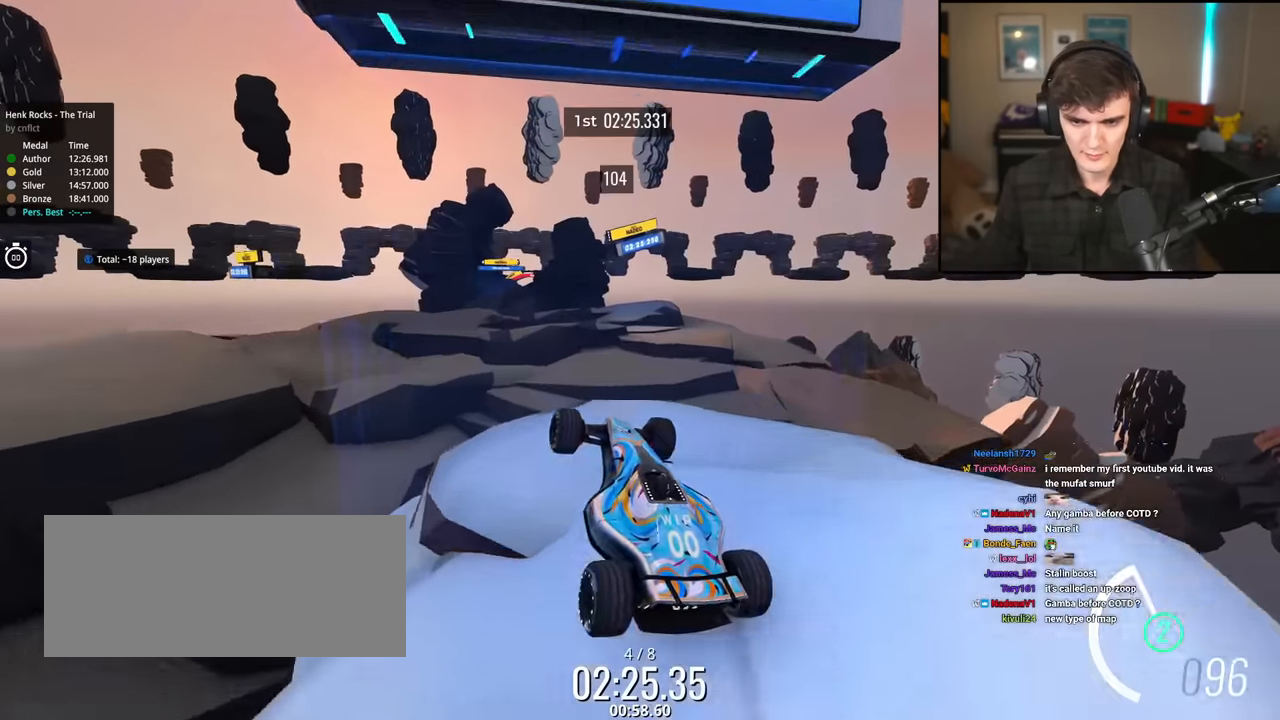
{"keys": ["brake", "left", "up"], "events": [[84, "left", "down"], [84, "up", "up"], [267, "brake", "down"], [334, "up", "down"]]}
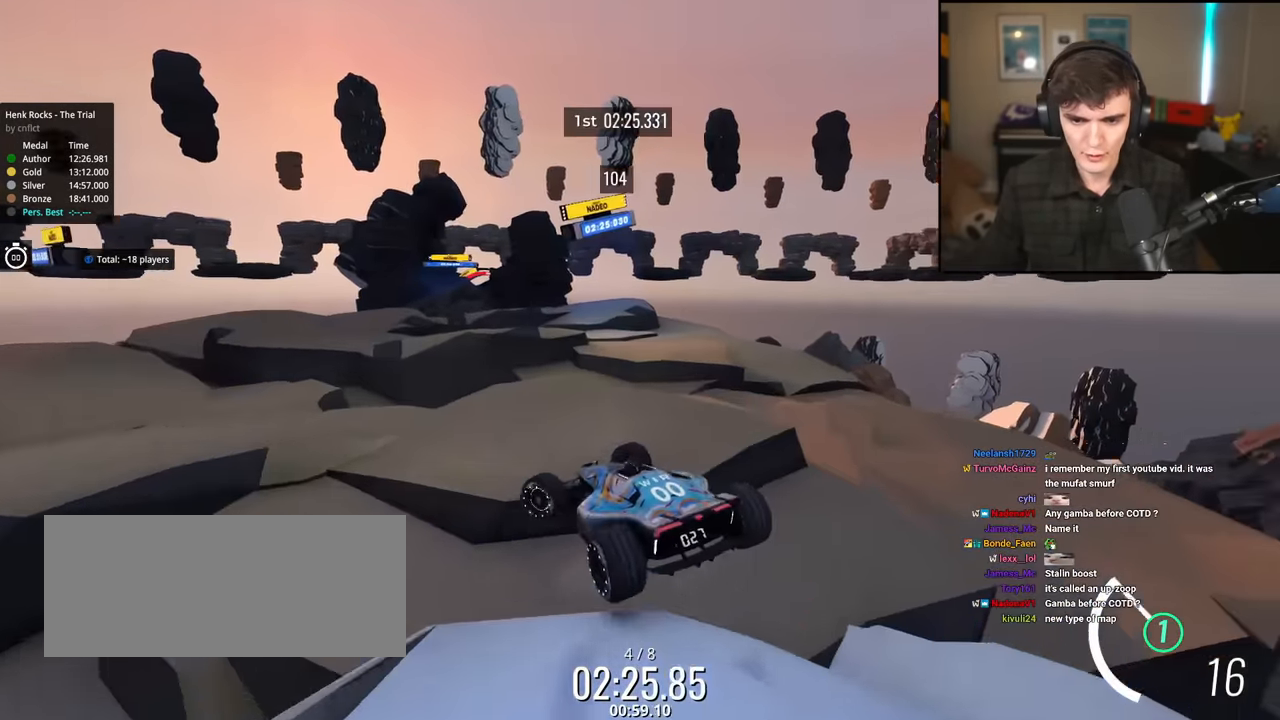
{"keys": ["right", "up"], "events": [[233, "left", "up"], [233, "right", "down"], [417, "brake", "up"]]}
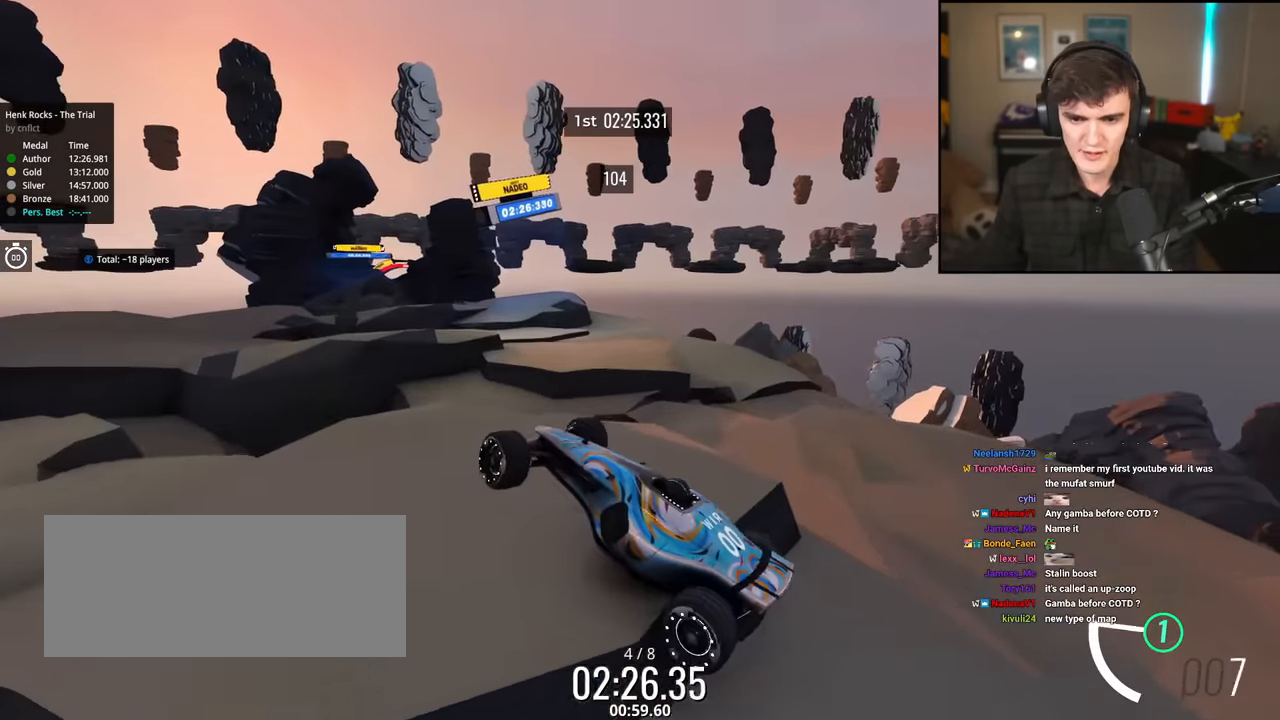
{"keys": ["left", "up"], "events": [[150, "right", "up"], [200, "left", "down"]]}
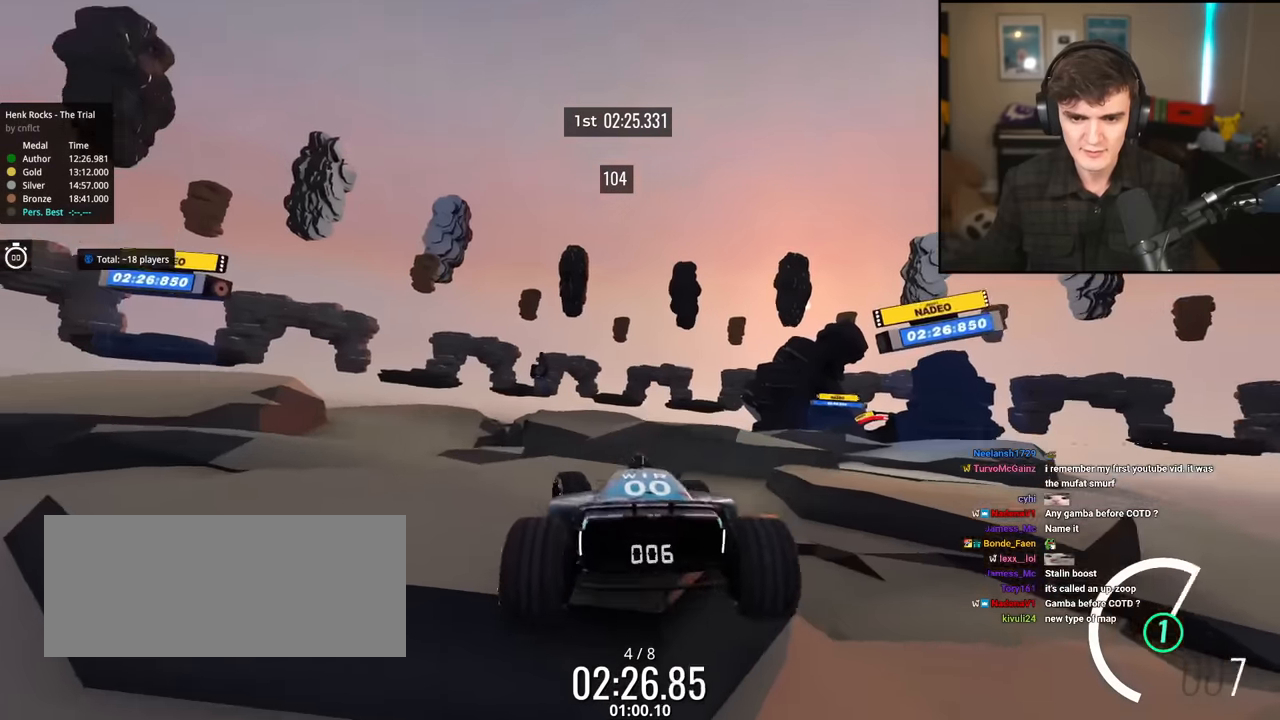
{"keys": ["left"], "events": [[267, "left", "up"], [267, "right", "down"], [400, "right", "up"], [450, "left", "down"], [500, "up", "up"]]}